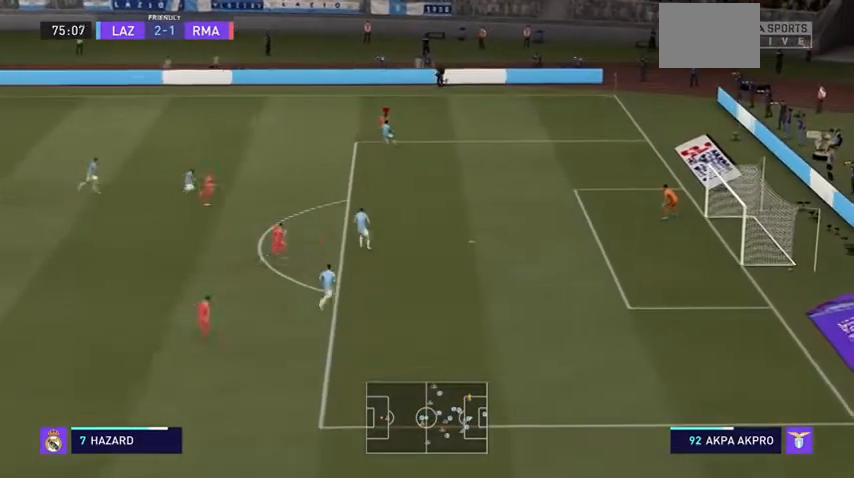
Gameplay with a controller (Xbox layout); each line is a JSON object with the inputs held at the frame after it. "events" lists button and stick changes between this image and that frame as [ms after this image, input, new state], when the widget could be followed in between. Not read: A L3.
{"buttons": ["L2", "R2"], "left_stick": "up", "right_stick": "center", "events": [[167, "left_stick", "up-right"], [400, "left_stick", "up"]]}
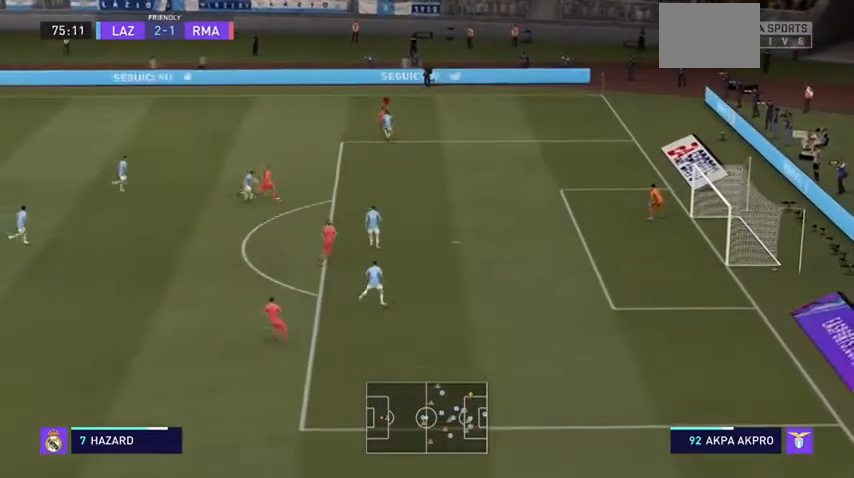
{"buttons": ["L2", "R2"], "left_stick": "up", "right_stick": "center", "events": []}
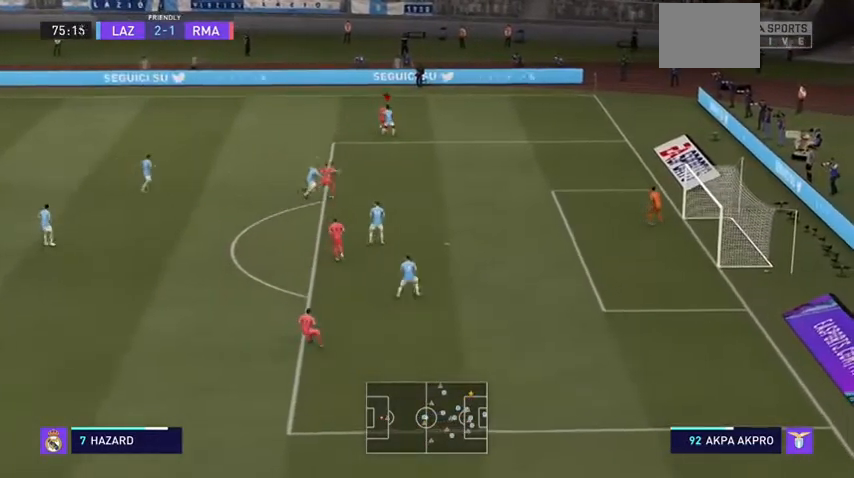
{"buttons": ["L2", "R2"], "left_stick": "up", "right_stick": "center", "events": []}
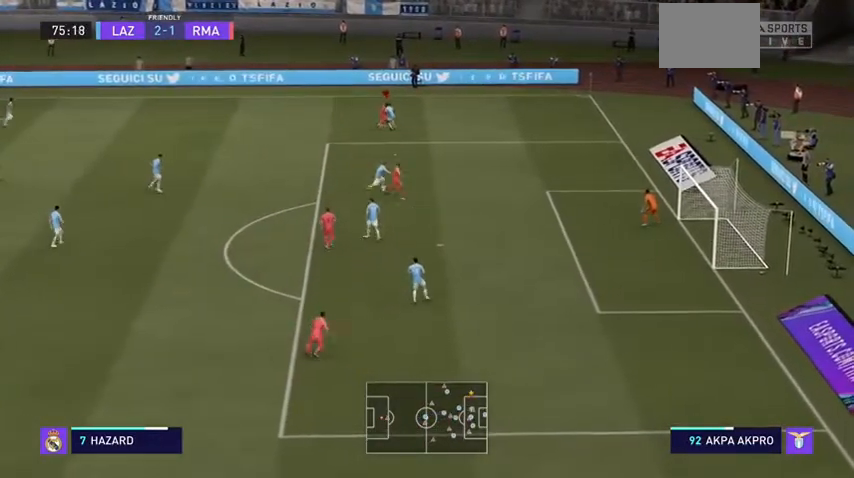
{"buttons": ["L2", "R2"], "left_stick": "left", "right_stick": "center", "events": [[167, "left_stick", "up-left"], [333, "left_stick", "left"]]}
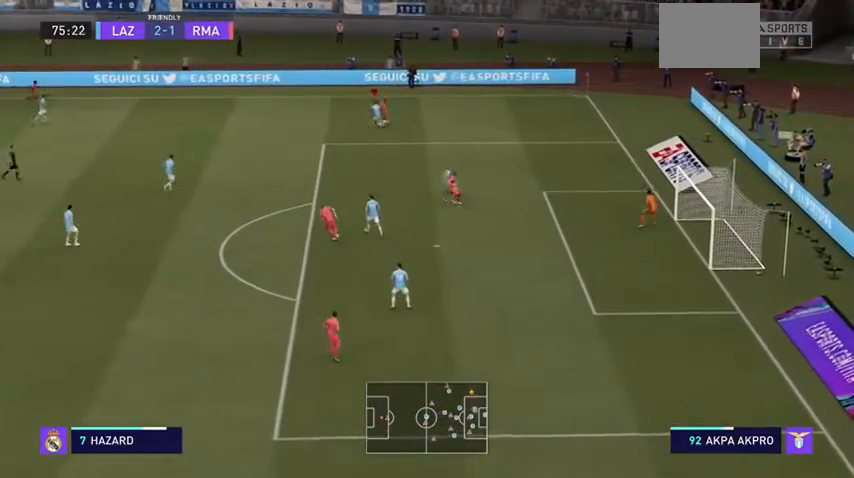
{"buttons": ["L2", "R2"], "left_stick": "up-right", "right_stick": "center", "events": [[67, "left_stick", "up-left"], [200, "left_stick", "up"], [367, "left_stick", "up-right"]]}
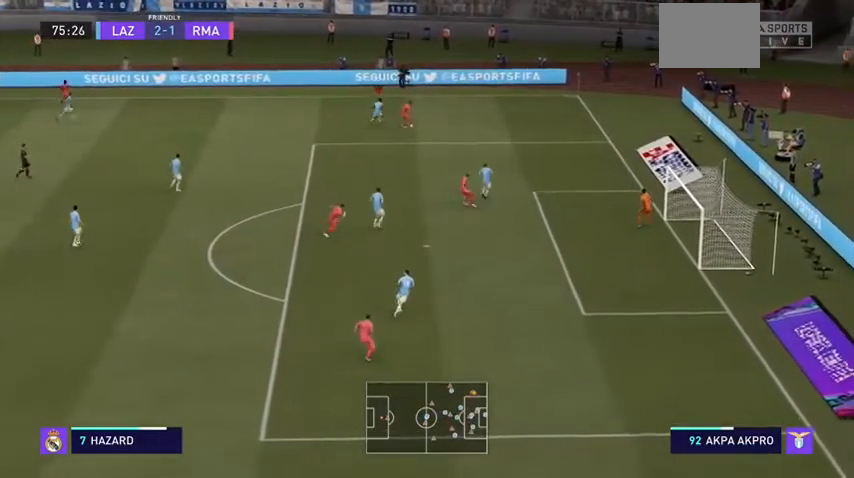
{"buttons": ["R2"], "left_stick": "down-right", "right_stick": "center", "events": [[67, "left_stick", "right"], [100, "L2", "up"], [167, "left_stick", "down-right"]]}
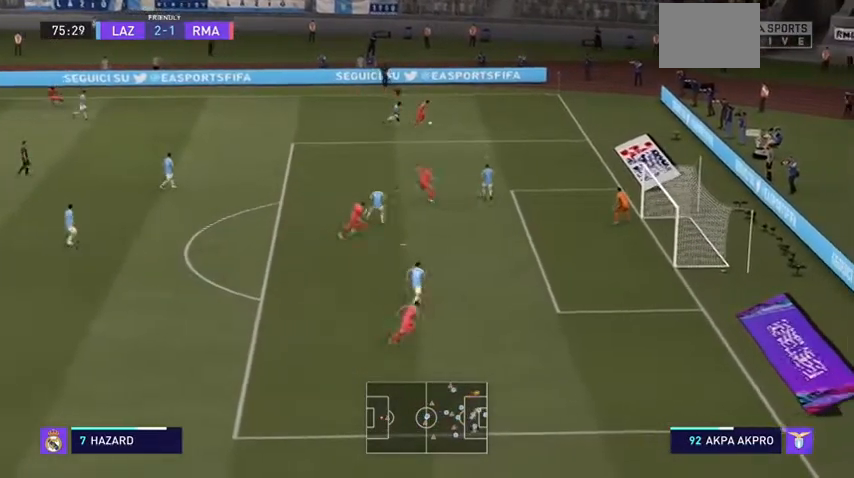
{"buttons": ["L2", "R2"], "left_stick": "up-right", "right_stick": "center", "events": [[200, "L2", "down"], [200, "left_stick", "right"], [367, "left_stick", "up-right"]]}
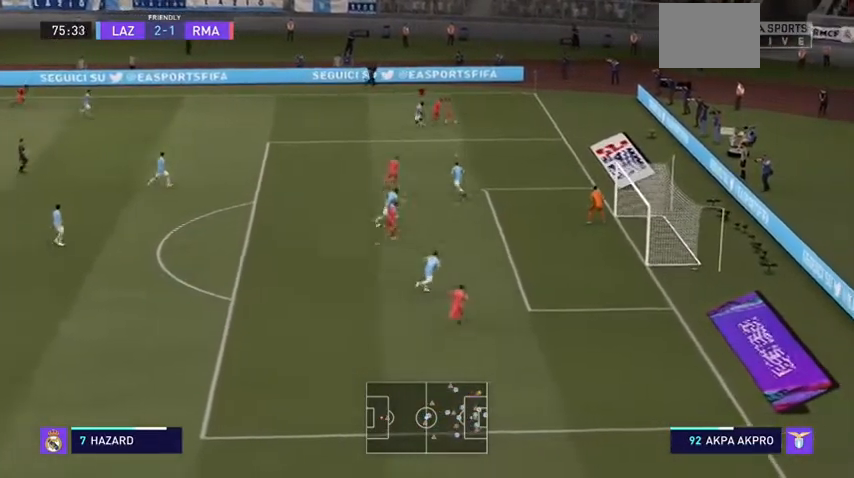
{"buttons": ["L2", "R2"], "left_stick": "up-right", "right_stick": "center", "events": []}
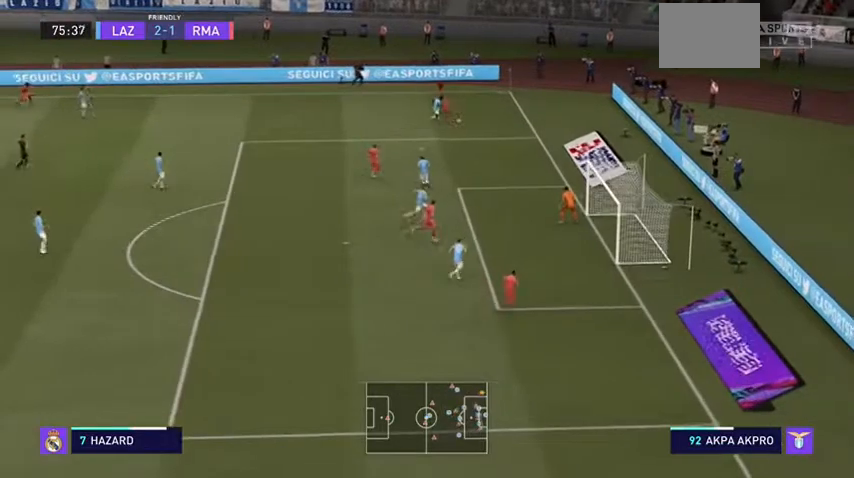
{"buttons": ["L2", "R2"], "left_stick": "down-right", "right_stick": "center", "events": [[300, "left_stick", "right"], [400, "left_stick", "down-right"]]}
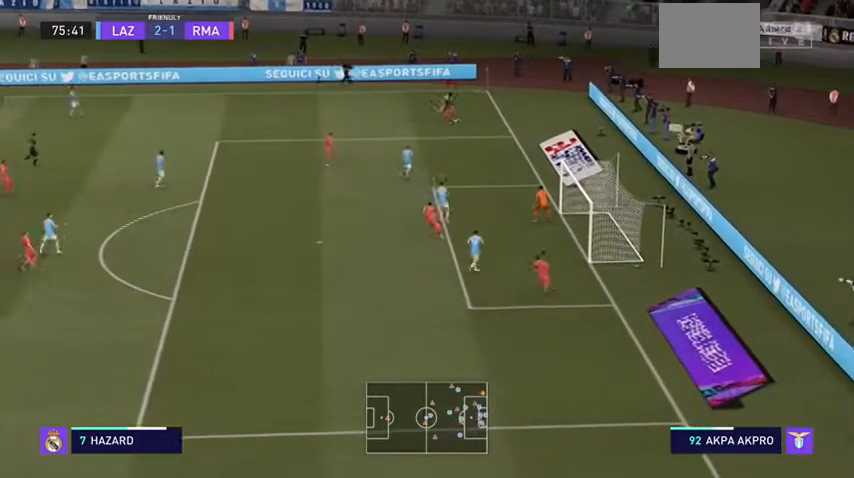
{"buttons": ["L2", "R2"], "left_stick": "down-left", "right_stick": "center", "events": [[167, "left_stick", "down"], [367, "left_stick", "down-left"]]}
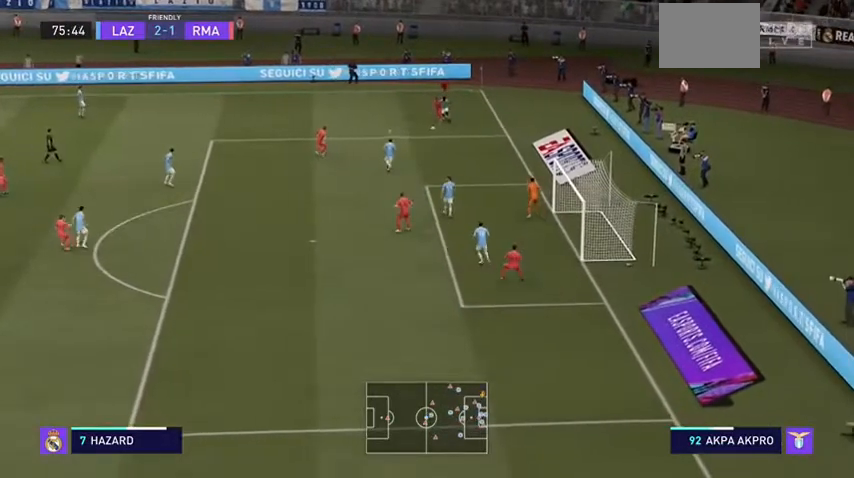
{"buttons": ["R2"], "left_stick": "down-left", "right_stick": "center", "events": [[200, "L2", "up"]]}
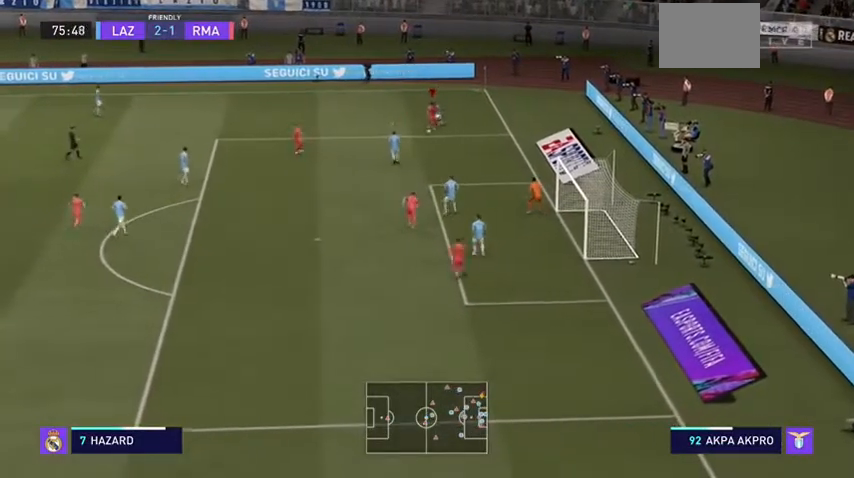
{"buttons": ["R2"], "left_stick": "down-left", "right_stick": "center", "events": [[100, "L1", "down"], [267, "L1", "up"], [333, "left_stick", "left"], [500, "left_stick", "down-left"]]}
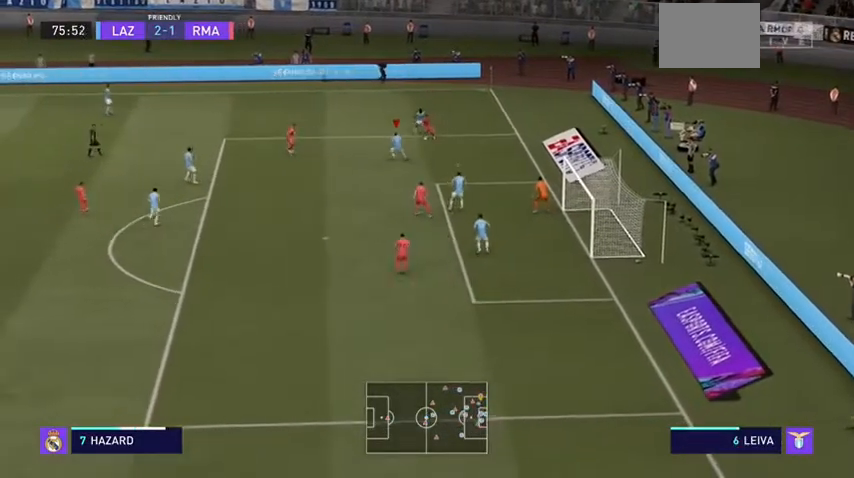
{"buttons": ["L2", "R2"], "left_stick": "down-right", "right_stick": "center", "events": [[267, "left_stick", "down"], [300, "L2", "down"], [367, "left_stick", "down-right"]]}
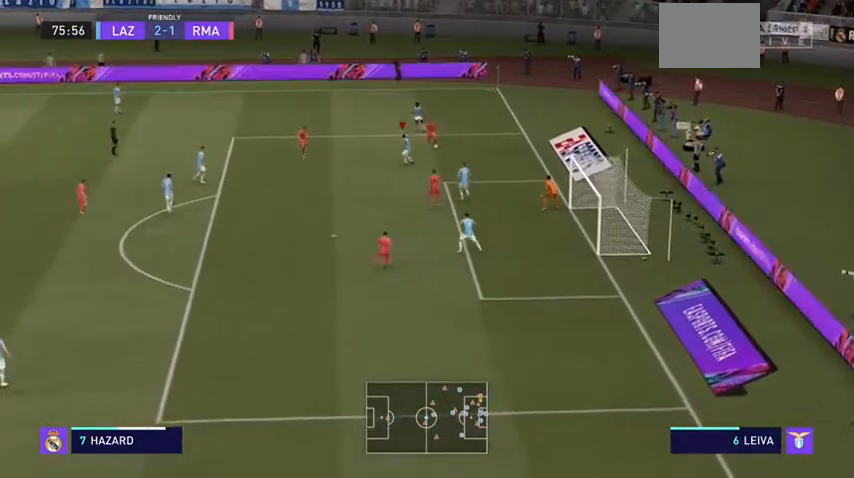
{"buttons": ["L2", "R2"], "left_stick": "up-right", "right_stick": "center", "events": [[33, "left_stick", "up-right"]]}
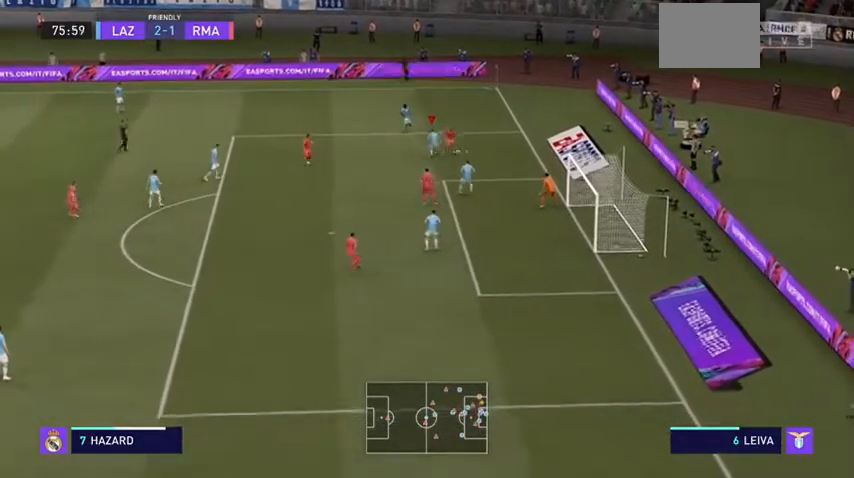
{"buttons": ["L2", "R2"], "left_stick": "right", "right_stick": "center", "events": [[200, "left_stick", "right"], [400, "left_stick", "down-right"], [500, "left_stick", "right"]]}
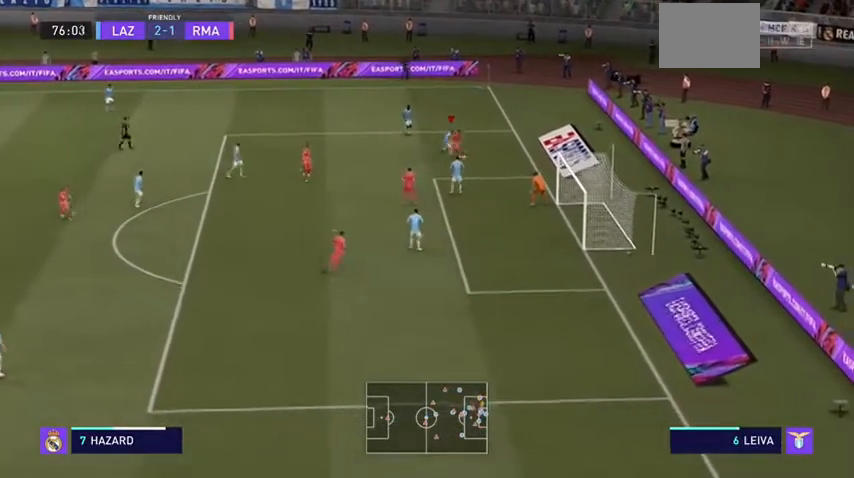
{"buttons": ["L2", "R2"], "left_stick": "center", "right_stick": "center", "events": [[500, "left_stick", "center"]]}
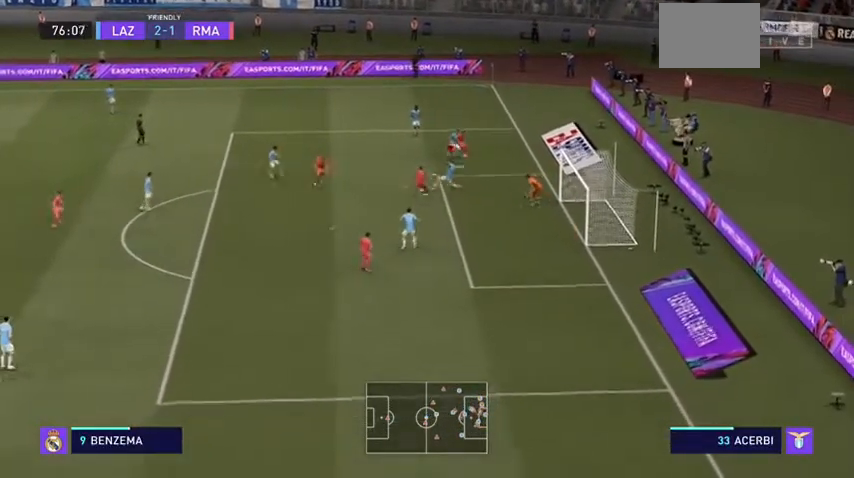
{"buttons": ["R2"], "left_stick": "up-left", "right_stick": "center", "events": [[67, "left_stick", "up-left"], [233, "L2", "up"]]}
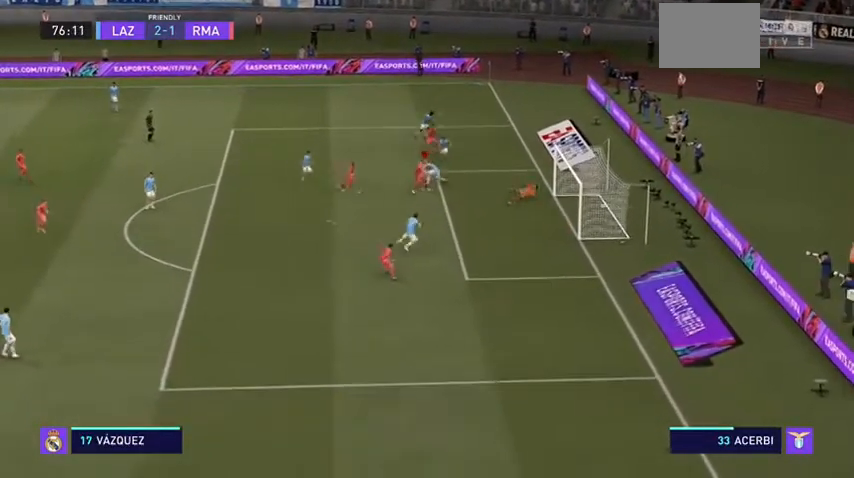
{"buttons": [], "left_stick": "center", "right_stick": "center", "events": [[233, "left_stick", "center"], [400, "R2", "up"]]}
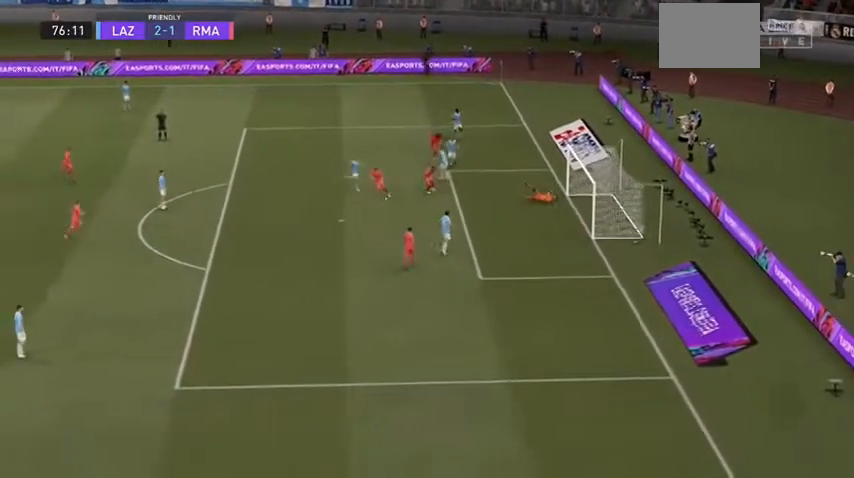
{"buttons": [], "left_stick": "center", "right_stick": "center", "events": []}
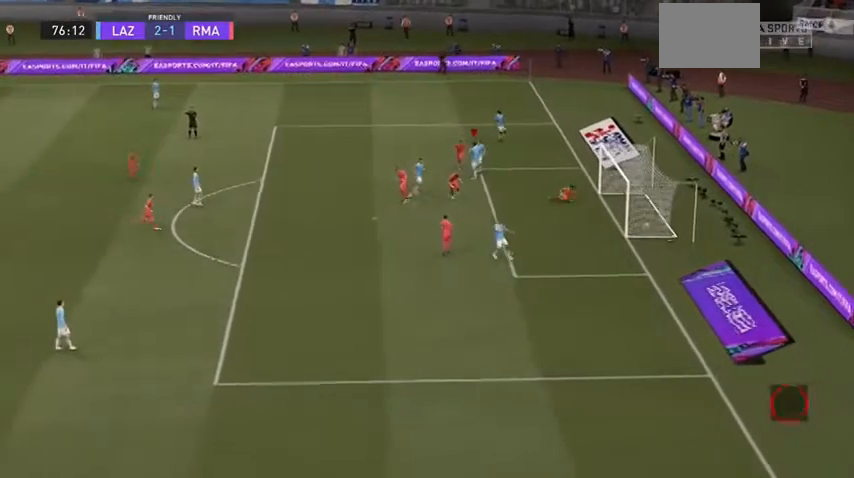
{"buttons": [], "left_stick": "center", "right_stick": "center", "events": []}
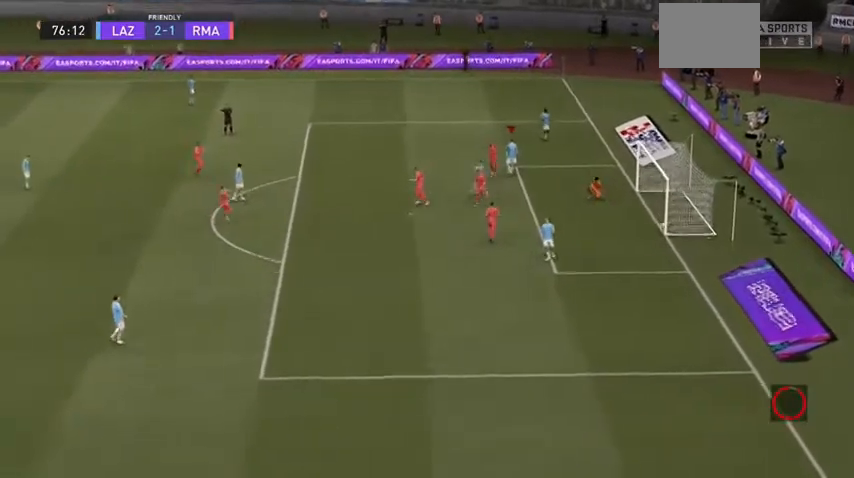
{"buttons": [], "left_stick": "center", "right_stick": "center", "events": []}
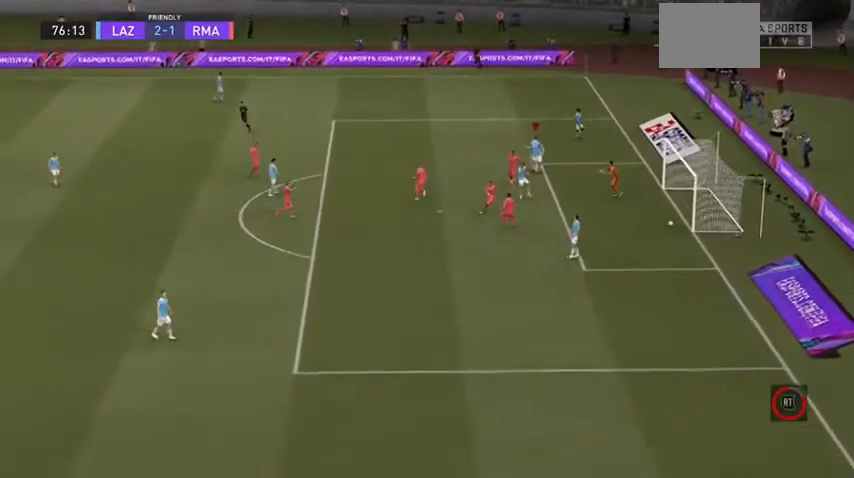
{"buttons": [], "left_stick": "center", "right_stick": "center", "events": []}
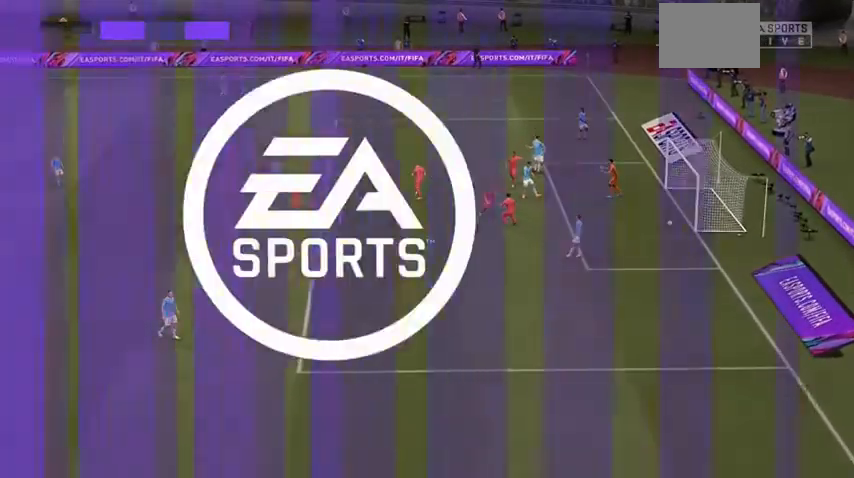
{"buttons": [], "left_stick": "center", "right_stick": "center", "events": []}
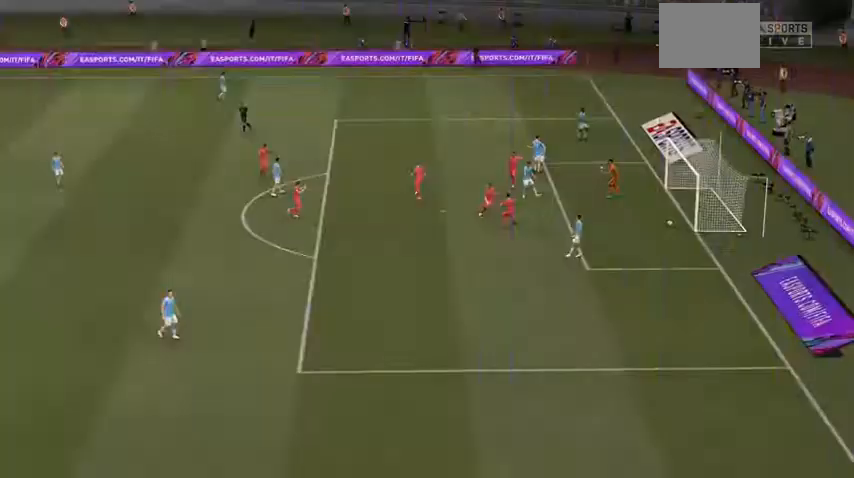
{"buttons": [], "left_stick": "center", "right_stick": "center", "events": []}
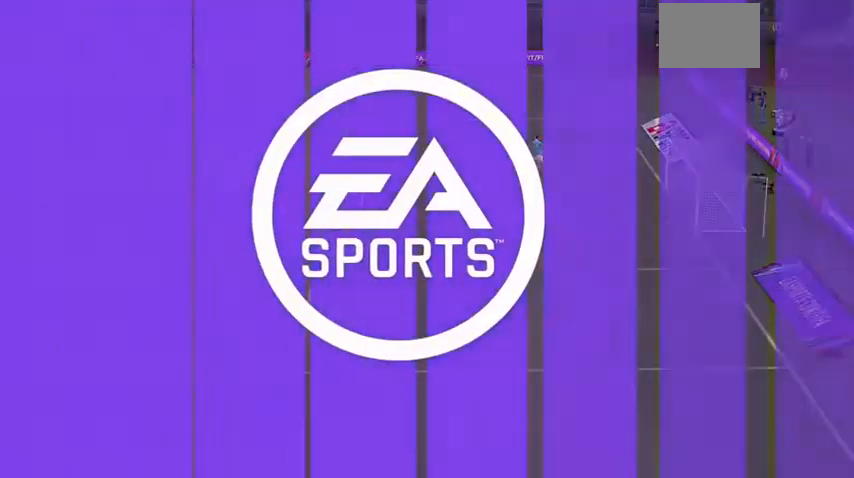
{"buttons": [], "left_stick": "center", "right_stick": "center", "events": []}
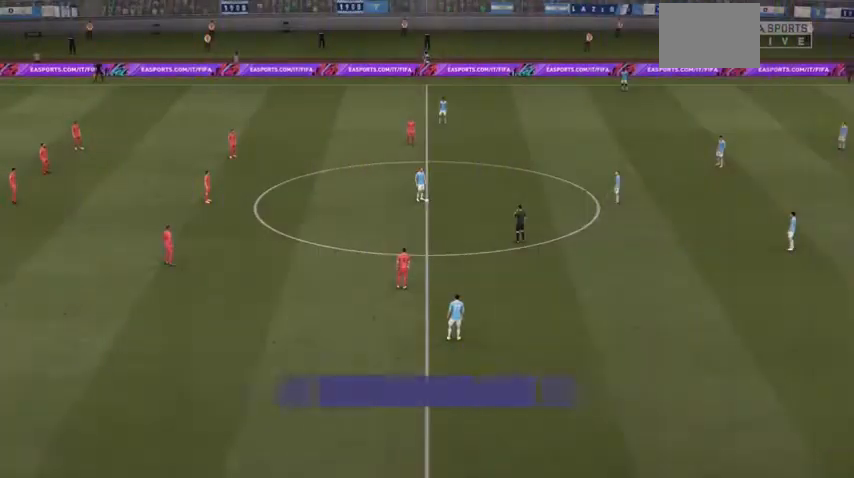
{"buttons": [], "left_stick": "right", "right_stick": "center", "events": [[133, "left_stick", "right"]]}
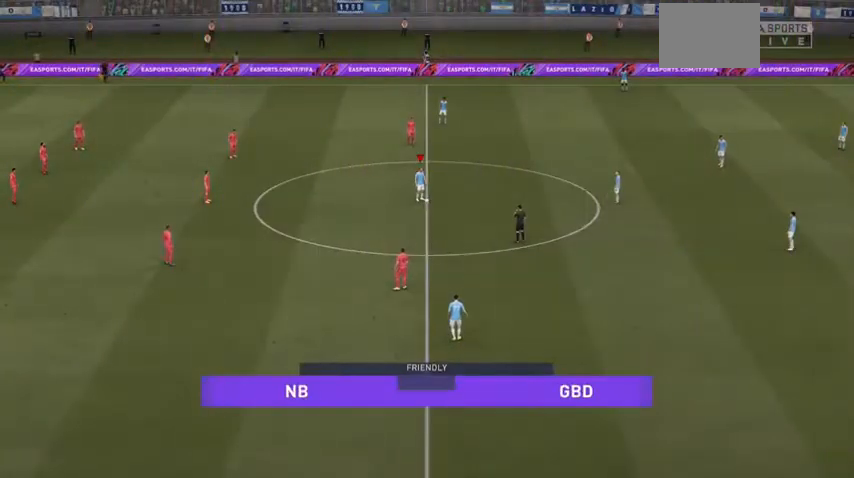
{"buttons": [], "left_stick": "right", "right_stick": "center", "events": []}
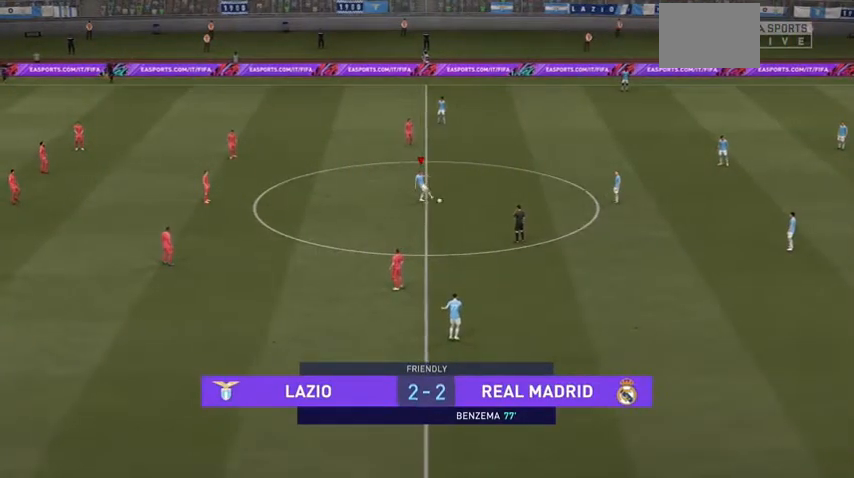
{"buttons": [], "left_stick": "up-right", "right_stick": "center", "events": [[233, "left_stick", "up-right"]]}
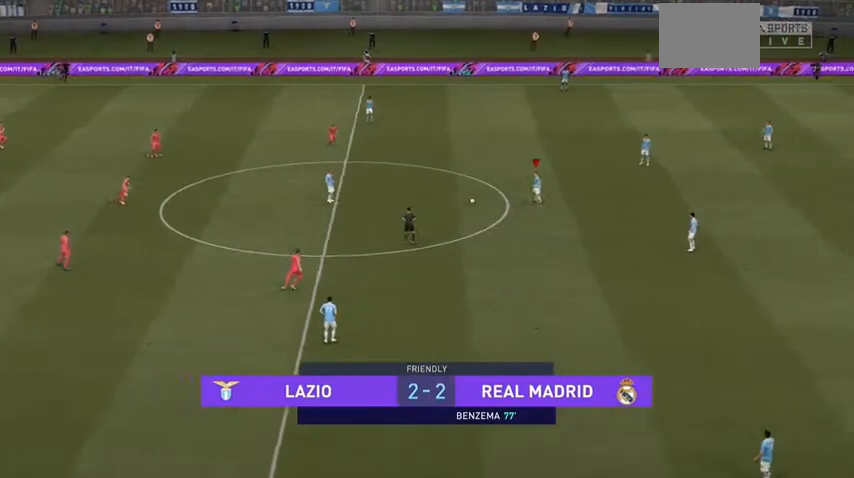
{"buttons": [], "left_stick": "up-right", "right_stick": "center", "events": []}
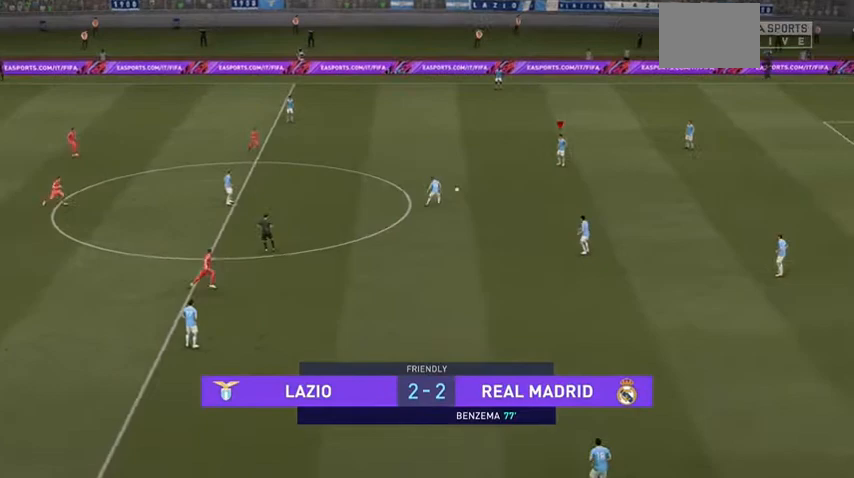
{"buttons": [], "left_stick": "down-left", "right_stick": "center", "events": [[133, "left_stick", "center"], [367, "left_stick", "down-left"]]}